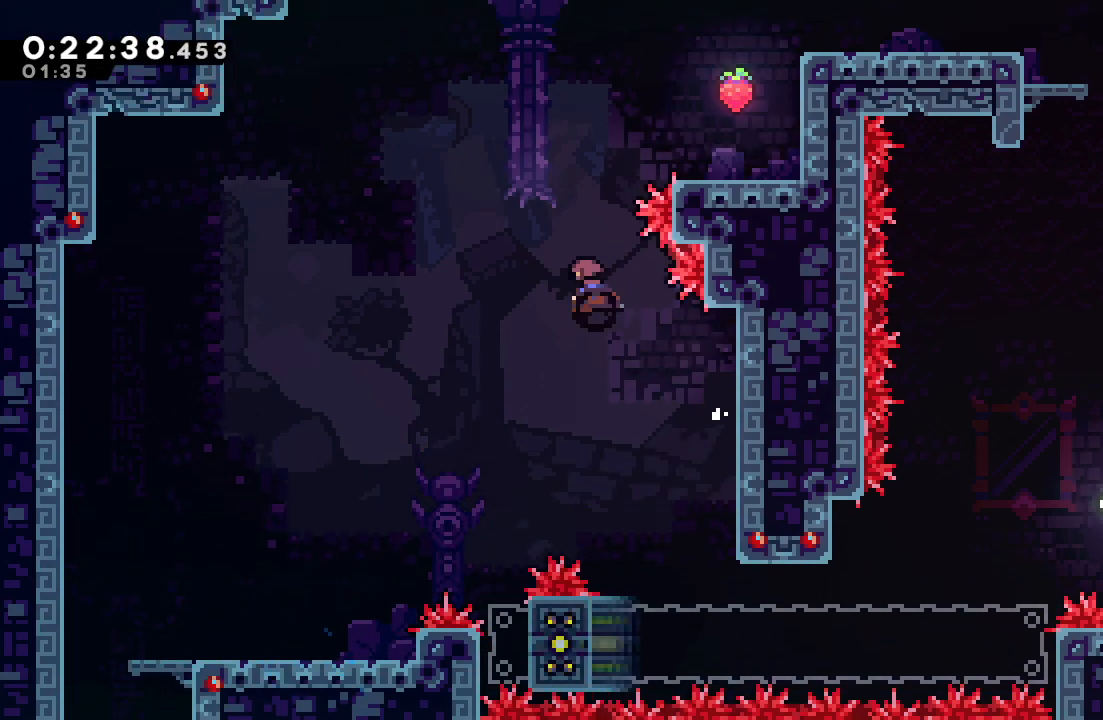
Gameplay with a controller (PlayStation layout); each line is a JSON object with the inputs held at the frame after it (dt_ms = milliseconds from this image to that frame). "events" lists button and stick changes between this image and that frame as [ms after this image, input, new state], when the widget could be followed in between. Not read: L3 R3.
{"dt_ms": 500, "buttons": ["R1", "DPAD_RIGHT"], "left_stick": "center", "right_stick": "center", "events": [[50, "CROSS", "up"], [67, "DPAD_UP", "up"], [83, "CIRCLE", "up"], [100, "DPAD_RIGHT", "down"]]}
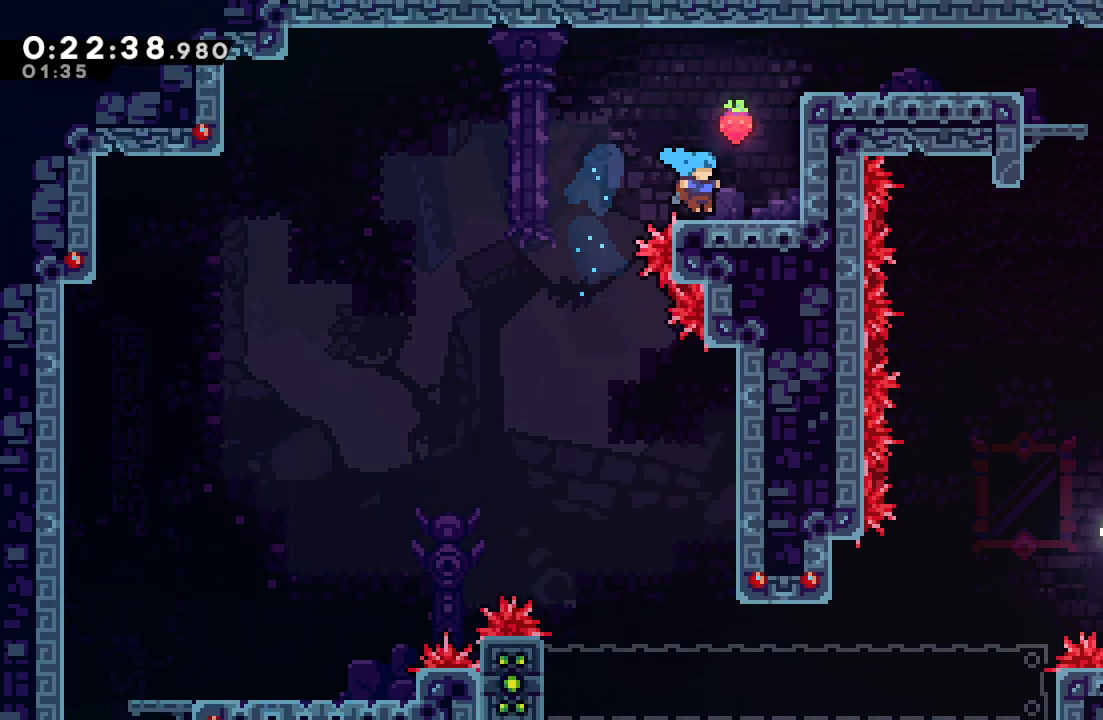
{"dt_ms": 1000, "buttons": ["DPAD_DOWN", "DPAD_LEFT"], "left_stick": "center", "right_stick": "center"}
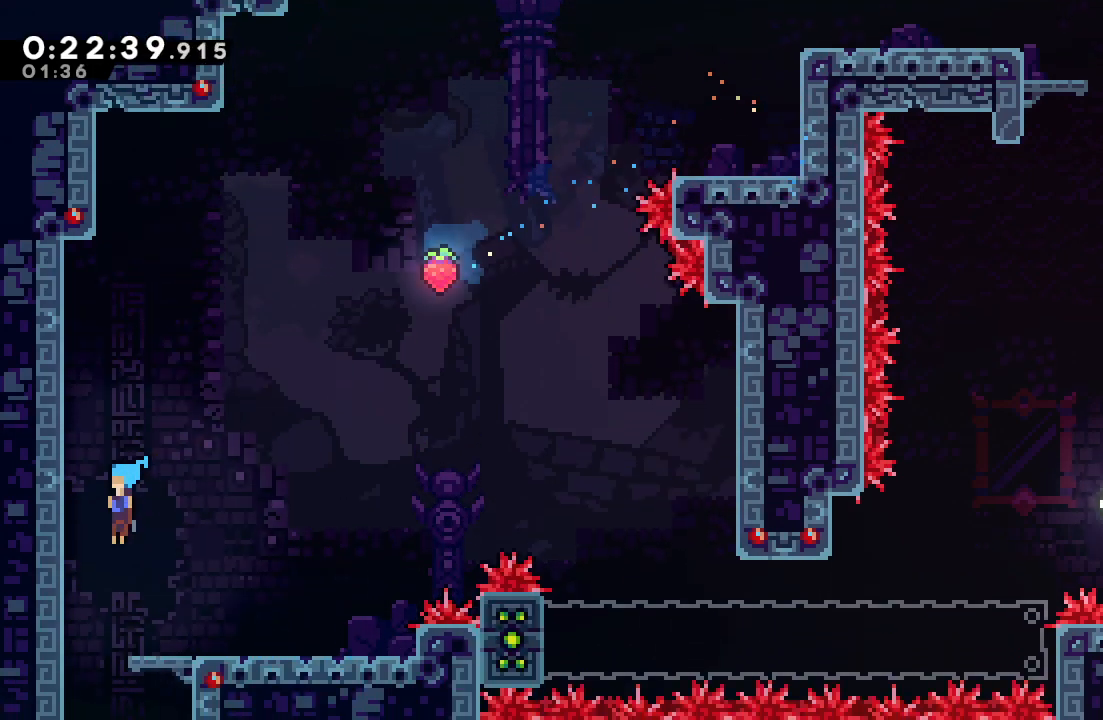
{"dt_ms": 500, "buttons": ["DPAD_DOWN"], "left_stick": "center", "right_stick": "center", "events": [[133, "DPAD_LEFT", "up"], [150, "DPAD_DOWN", "up"], [217, "DPAD_DOWN", "down"], [217, "DPAD_RIGHT", "down"], [267, "CROSS", "down"], [400, "CROSS", "up"], [450, "DPAD_RIGHT", "up"]]}
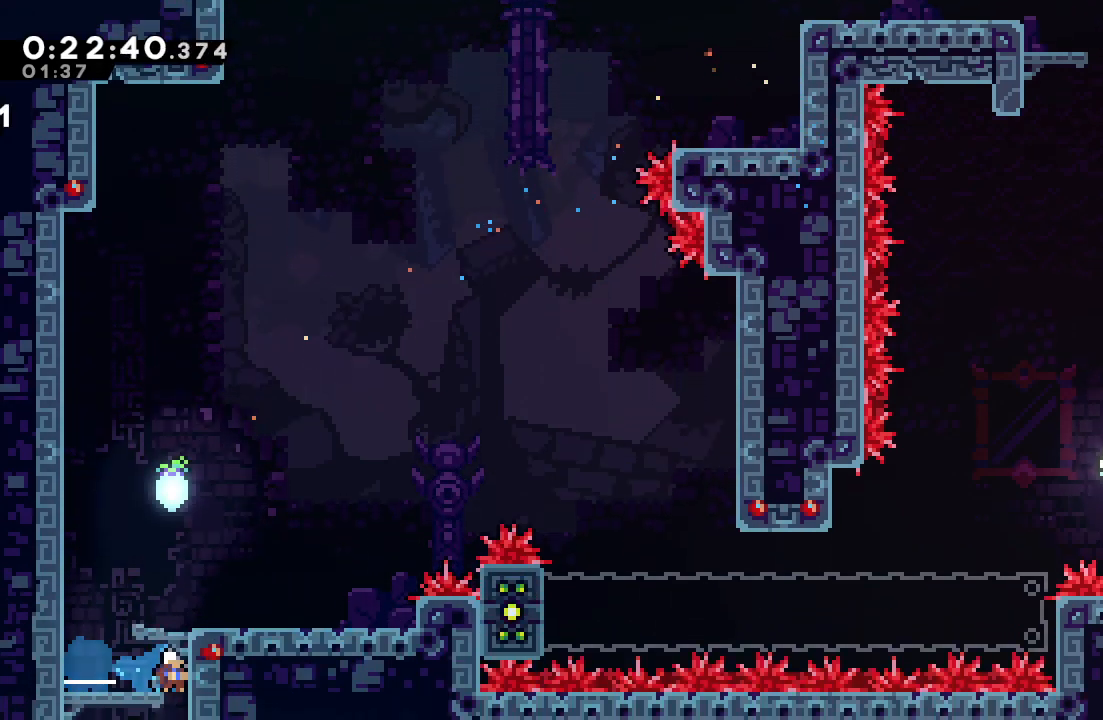
{"dt_ms": 500, "buttons": ["DPAD_DOWN"], "left_stick": "center", "right_stick": "center", "events": [[33, "CROSS", "down"], [183, "CROSS", "up"]]}
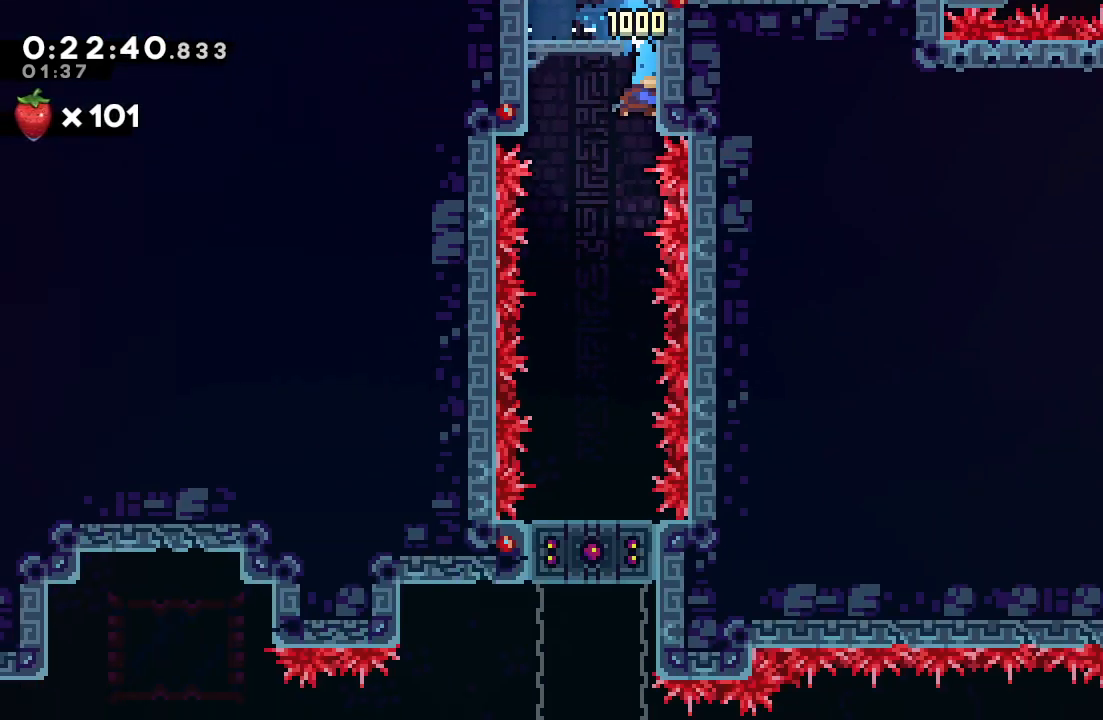
{"dt_ms": 500, "buttons": ["DPAD_DOWN"], "left_stick": "center", "right_stick": "center", "events": []}
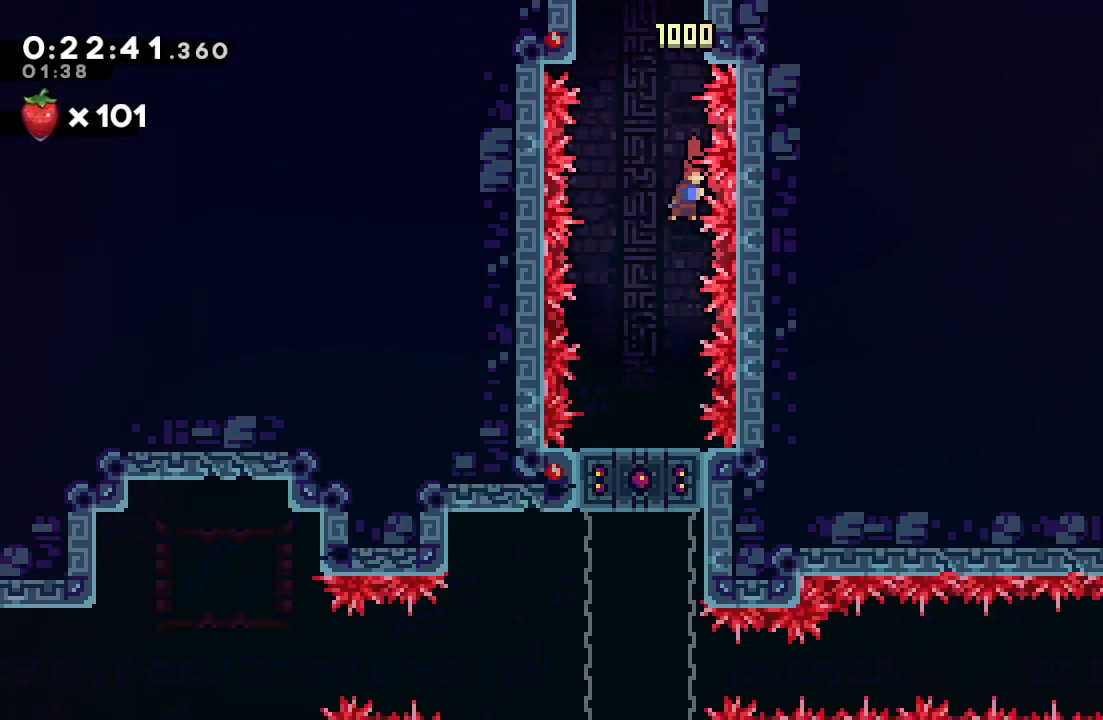
{"dt_ms": 500, "buttons": ["DPAD_DOWN"], "left_stick": "center", "right_stick": "center", "events": [[300, "CROSS", "down"], [417, "CROSS", "up"]]}
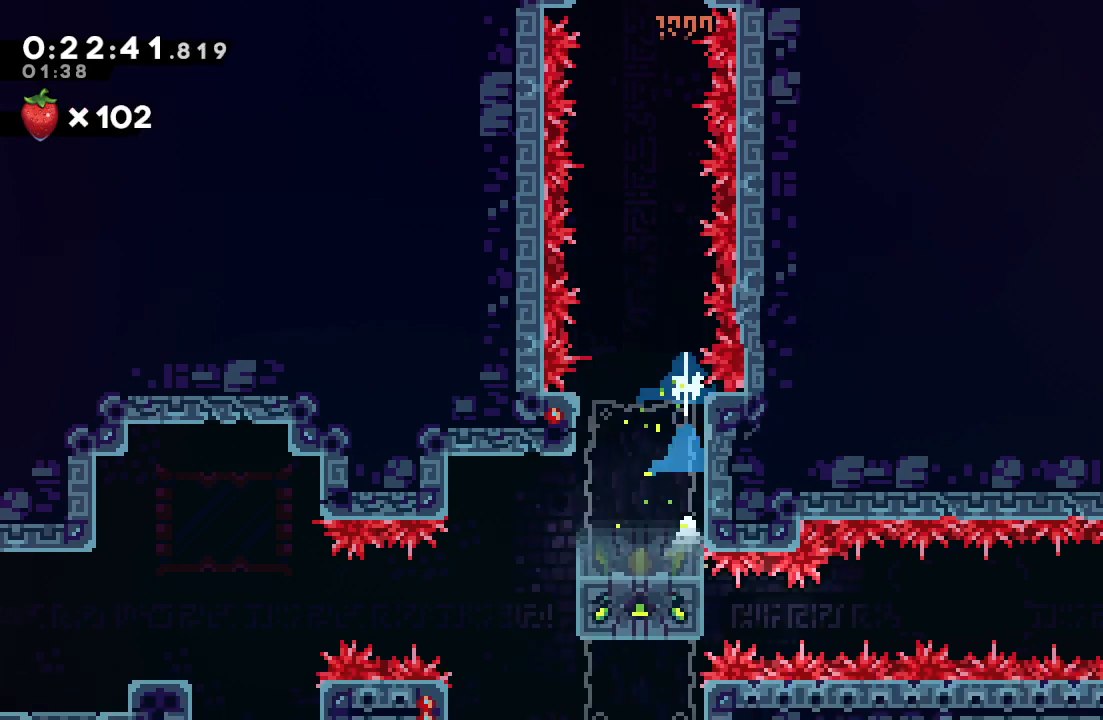
{"dt_ms": 500, "buttons": ["CIRCLE", "DPAD_RIGHT"], "left_stick": "center", "right_stick": "center", "events": [[150, "DPAD_LEFT", "down"], [167, "CROSS", "down"], [300, "DPAD_LEFT", "up"], [317, "CROSS", "up"], [317, "DPAD_DOWN", "up"], [317, "DPAD_RIGHT", "down"], [367, "CIRCLE", "down"]]}
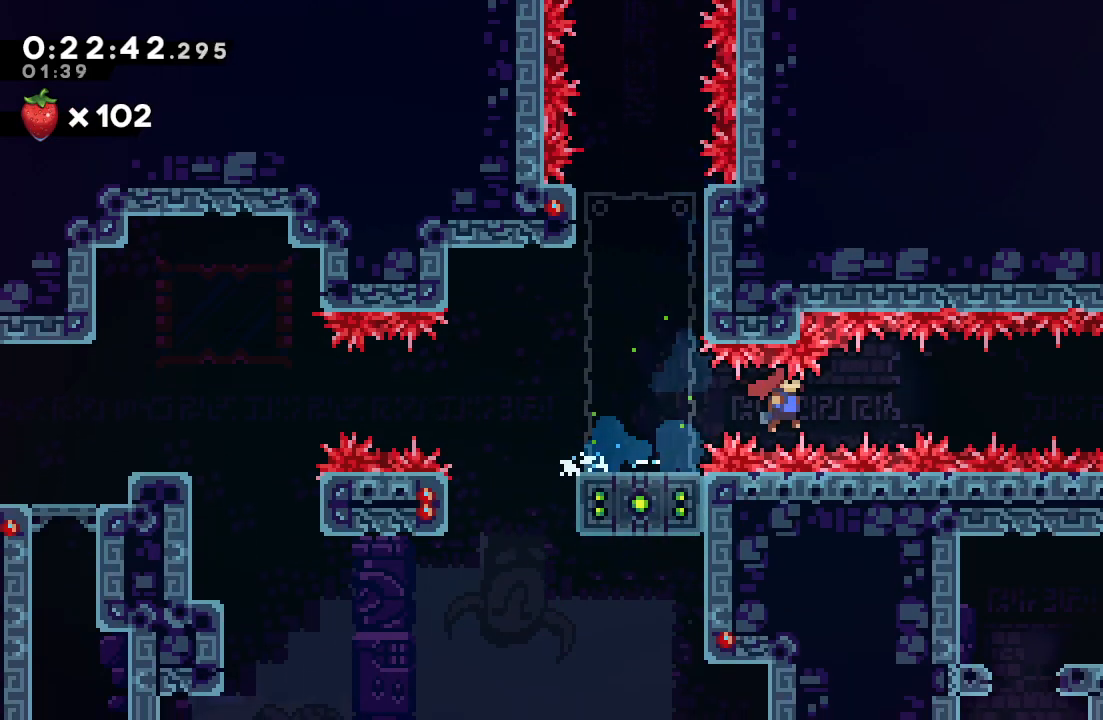
{"dt_ms": 500, "buttons": ["CIRCLE", "DPAD_RIGHT"], "left_stick": "center", "right_stick": "center", "events": [[283, "L1", "down"], [400, "CIRCLE", "up"], [467, "CIRCLE", "down"], [500, "L1", "up"]]}
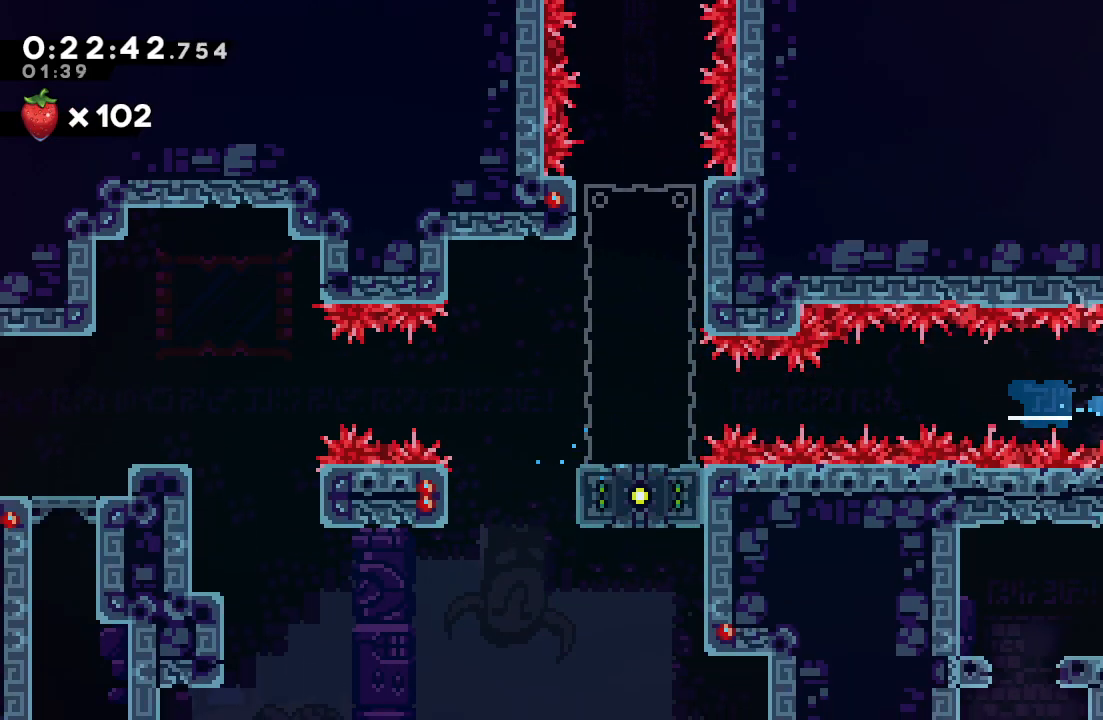
{"dt_ms": 500, "buttons": ["DPAD_RIGHT"], "left_stick": "center", "right_stick": "center", "events": [[67, "CIRCLE", "up"]]}
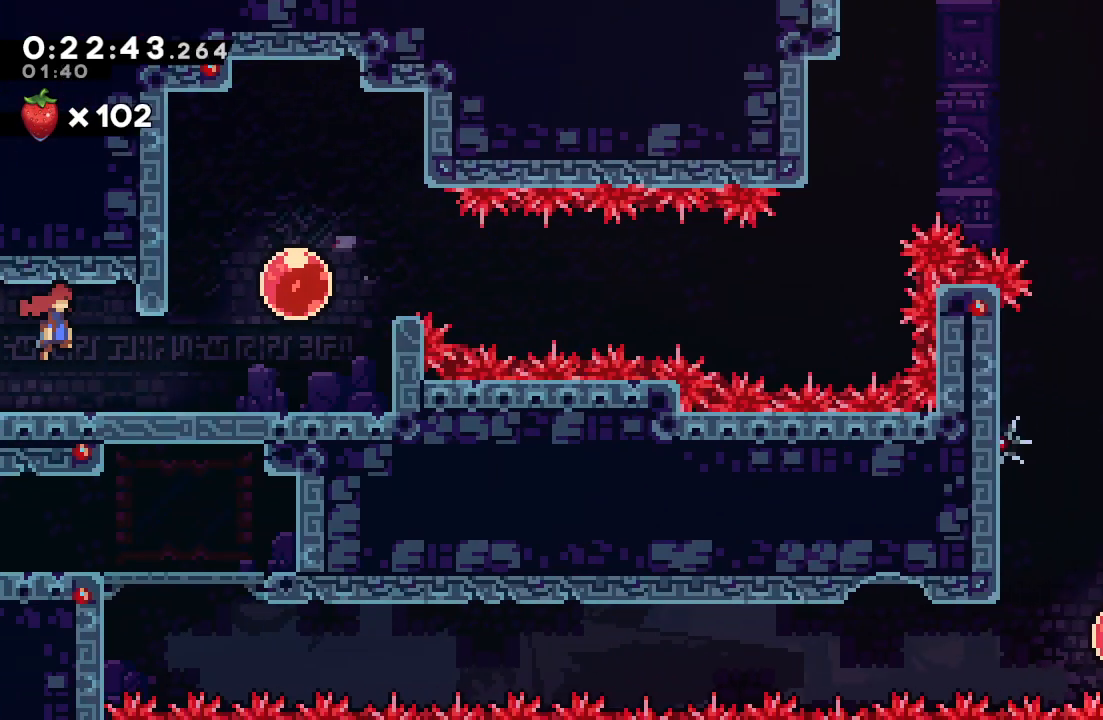
{"dt_ms": 500, "buttons": ["CROSS", "DPAD_RIGHT"], "left_stick": "center", "right_stick": "center", "events": [[217, "CROSS", "down"], [333, "CROSS", "up"], [450, "CROSS", "down"]]}
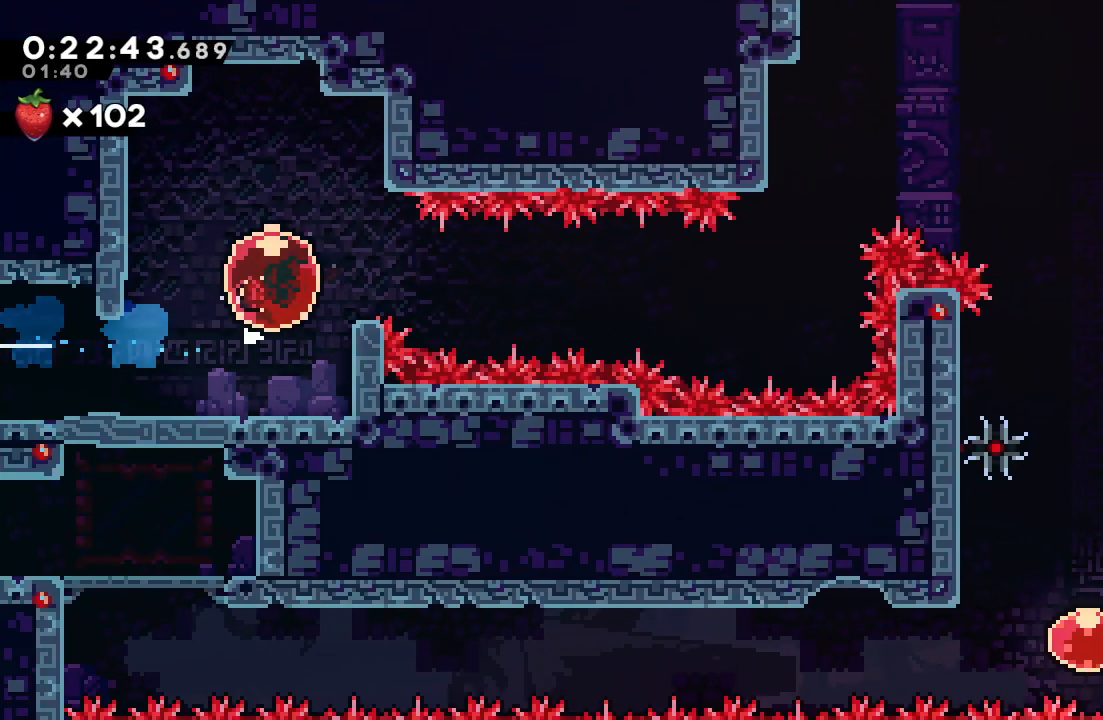
{"dt_ms": 500, "buttons": ["CROSS", "DPAD_UP", "DPAD_RIGHT"], "left_stick": "center", "right_stick": "center", "events": [[83, "CROSS", "up"], [450, "DPAD_UP", "down"], [467, "CROSS", "down"]]}
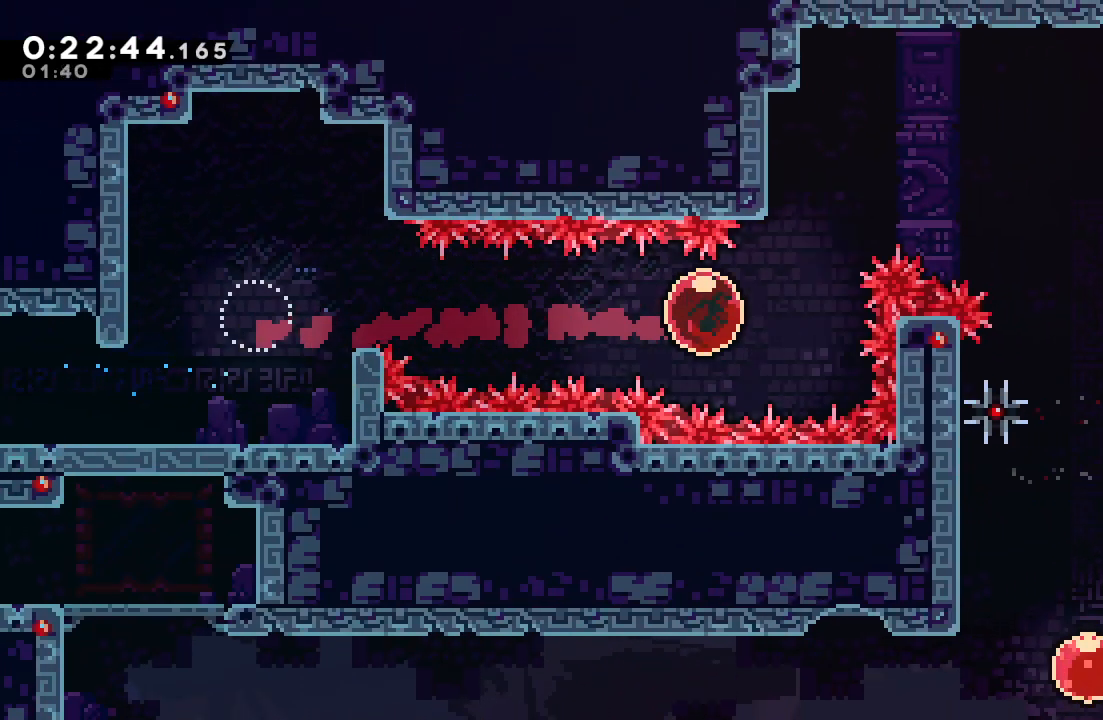
{"dt_ms": 500, "buttons": ["DPAD_DOWN", "DPAD_RIGHT"], "left_stick": "center", "right_stick": "center", "events": [[67, "DPAD_UP", "up"], [100, "CROSS", "up"], [400, "DPAD_DOWN", "down"]]}
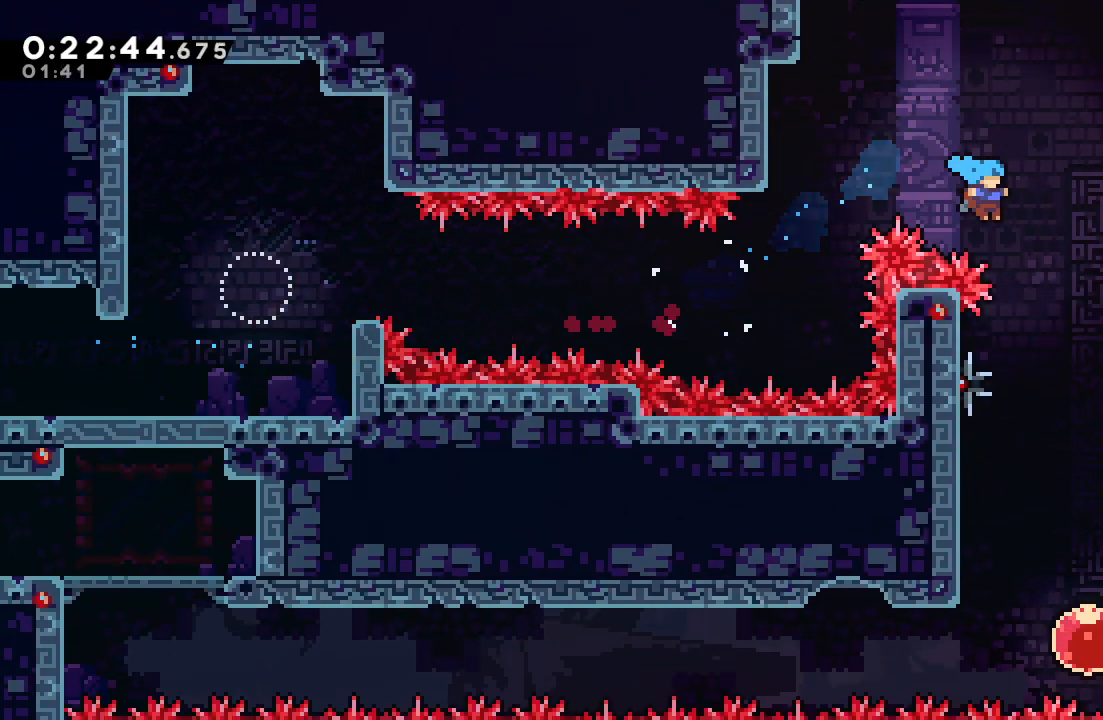
{"dt_ms": 500, "buttons": ["DPAD_DOWN"], "left_stick": "center", "right_stick": "center", "events": [[217, "DPAD_RIGHT", "up"]]}
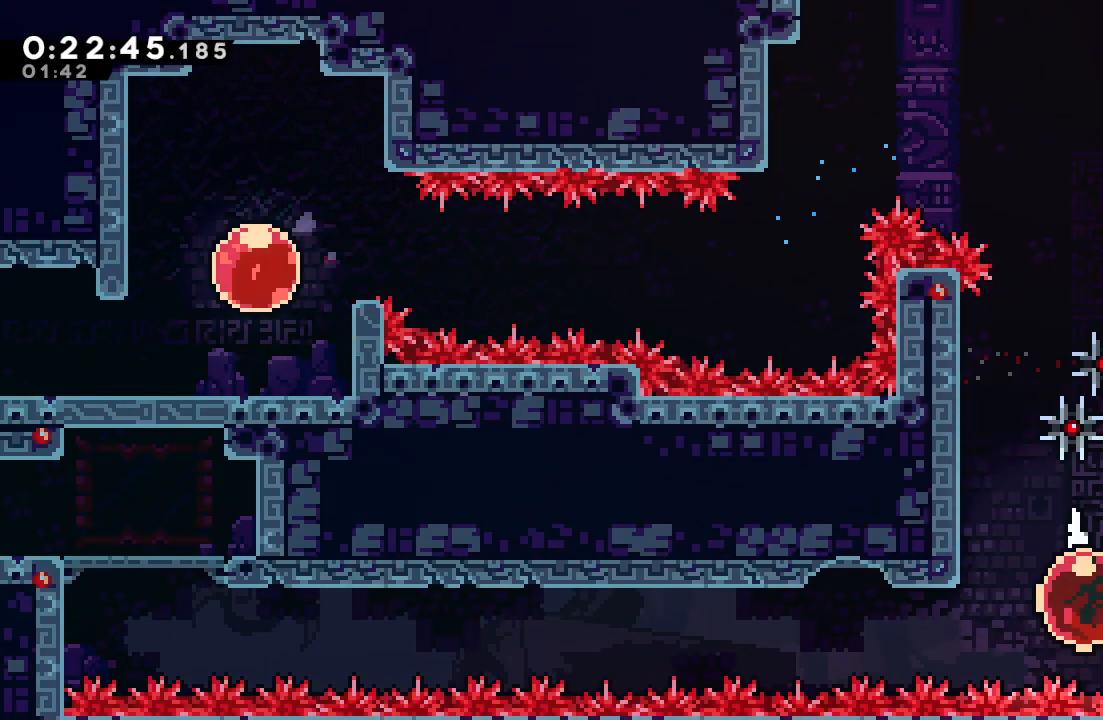
{"dt_ms": 500, "buttons": ["DPAD_LEFT"], "left_stick": "center", "right_stick": "center", "events": [[17, "DPAD_DOWN", "up"], [33, "DPAD_LEFT", "down"], [50, "CROSS", "down"], [167, "CROSS", "up"], [300, "DPAD_UP", "down"], [333, "CROSS", "down"], [467, "CROSS", "up"], [467, "DPAD_UP", "up"]]}
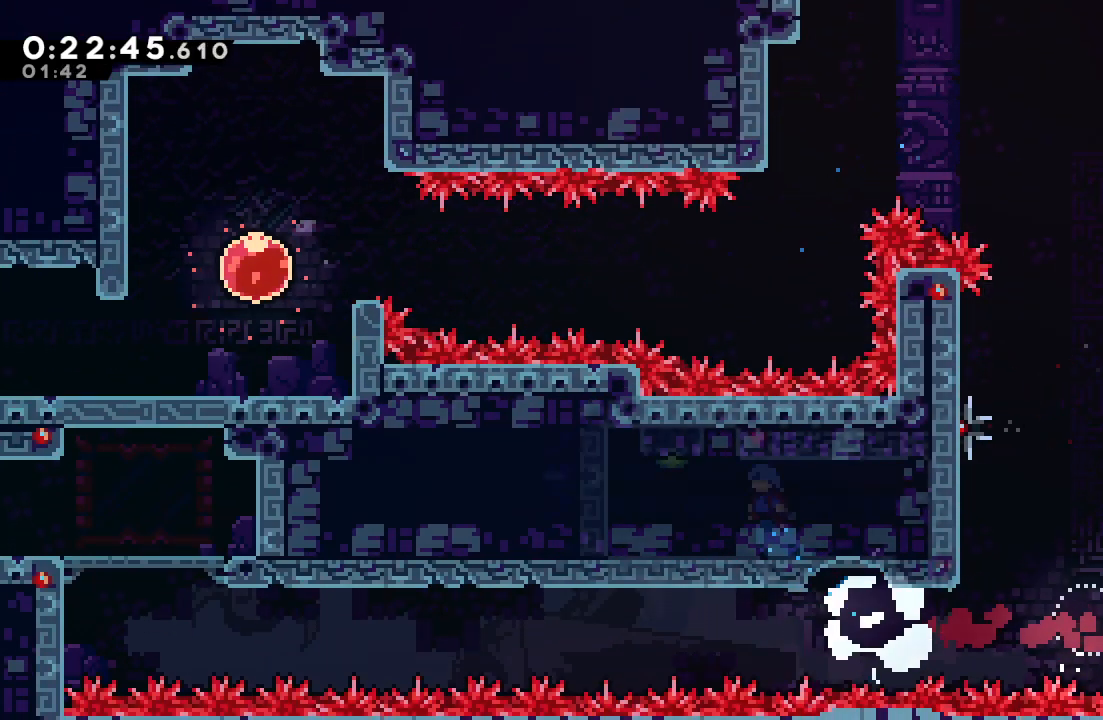
{"dt_ms": 500, "buttons": ["CROSS", "DPAD_UP"], "left_stick": "center", "right_stick": "center", "events": [[317, "DPAD_LEFT", "up"], [417, "DPAD_RIGHT", "down"], [433, "CROSS", "down"], [483, "DPAD_RIGHT", "up"], [500, "DPAD_UP", "down"]]}